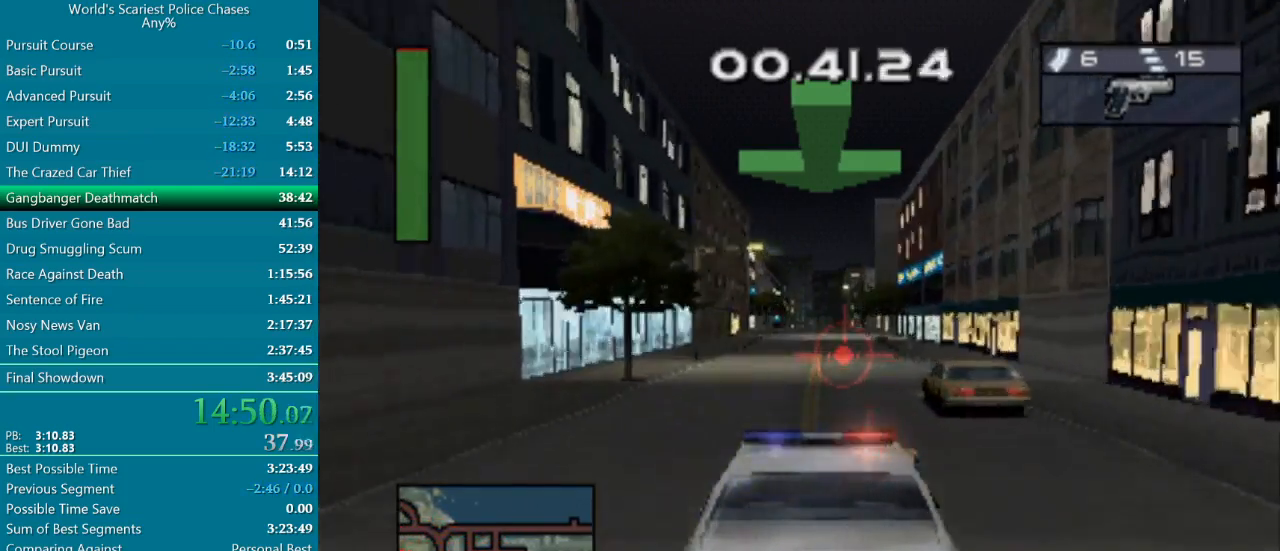
Gameplay with a controller (PlayStation layout); each line is a JSON object with the inputs held at the frame after it. "events" lists button and stick changes between this image and that frame as [ms after this image, input, new state], when the widget could be followed in between. Not read: L2 L3 R2 R3 left_stick right_stick.
{"buttons": ["CROSS"], "events": []}
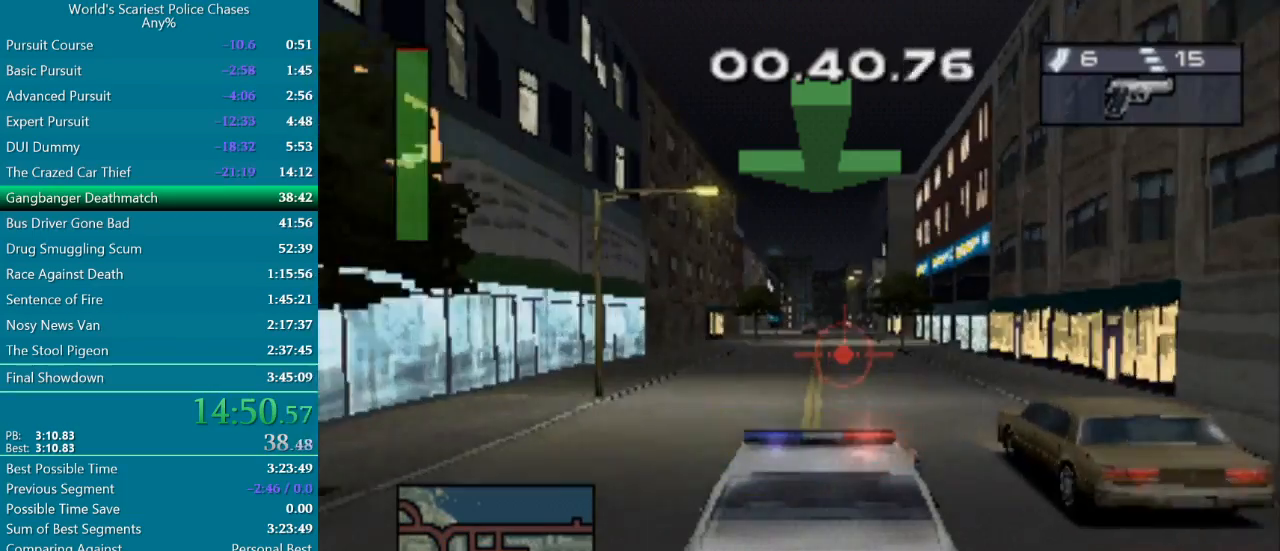
{"buttons": ["CROSS"], "events": []}
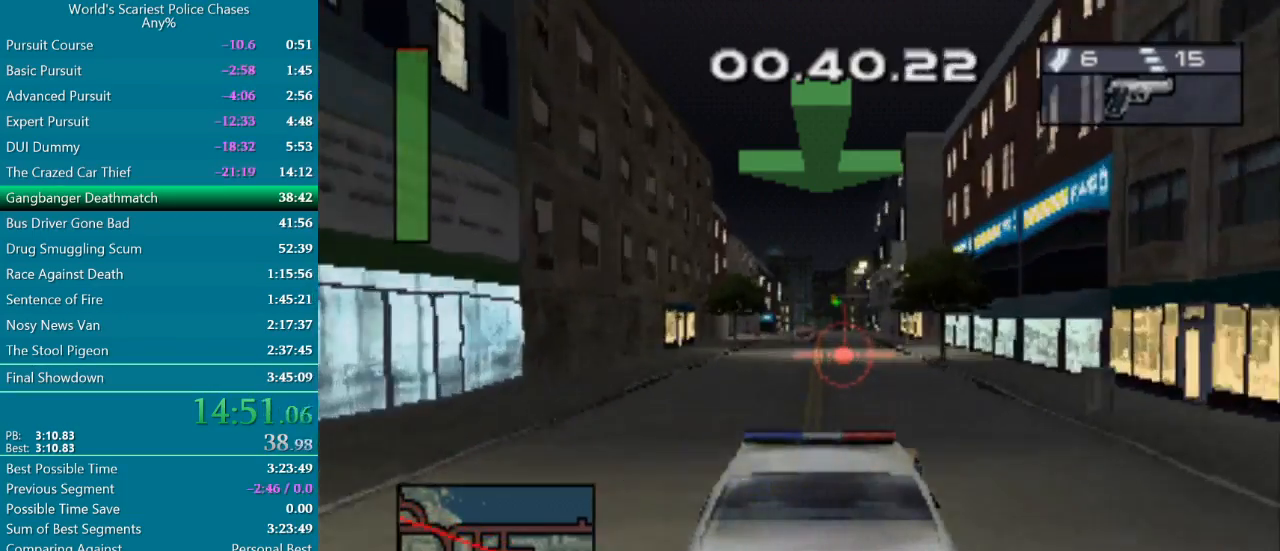
{"buttons": ["CROSS", "DPAD_RIGHT"], "events": [[483, "DPAD_RIGHT", "down"]]}
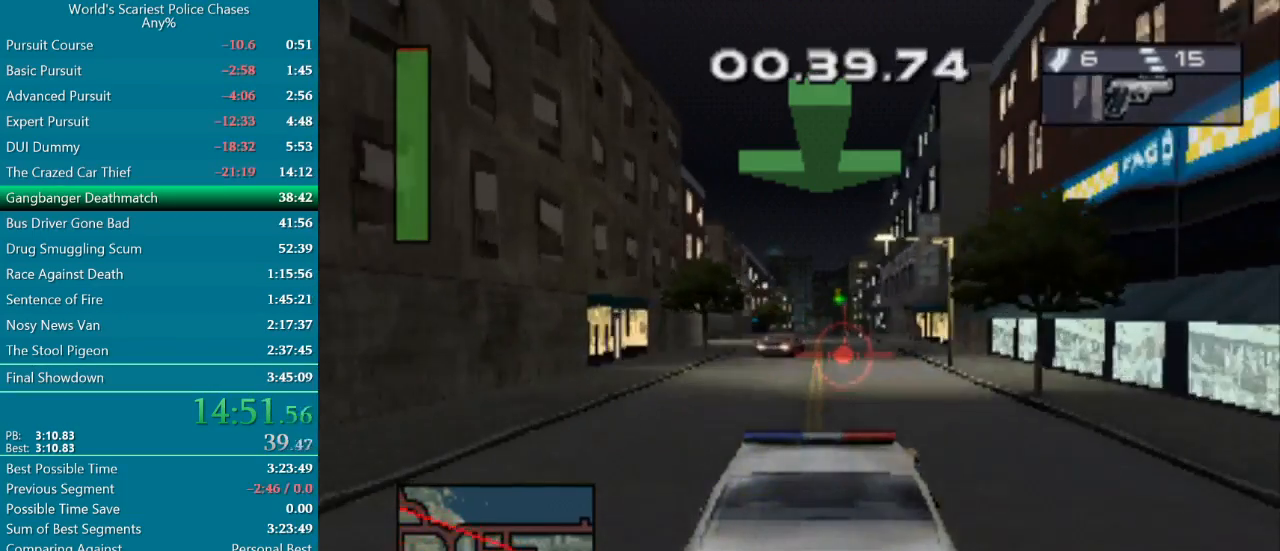
{"buttons": ["CROSS"], "events": [[50, "DPAD_RIGHT", "up"]]}
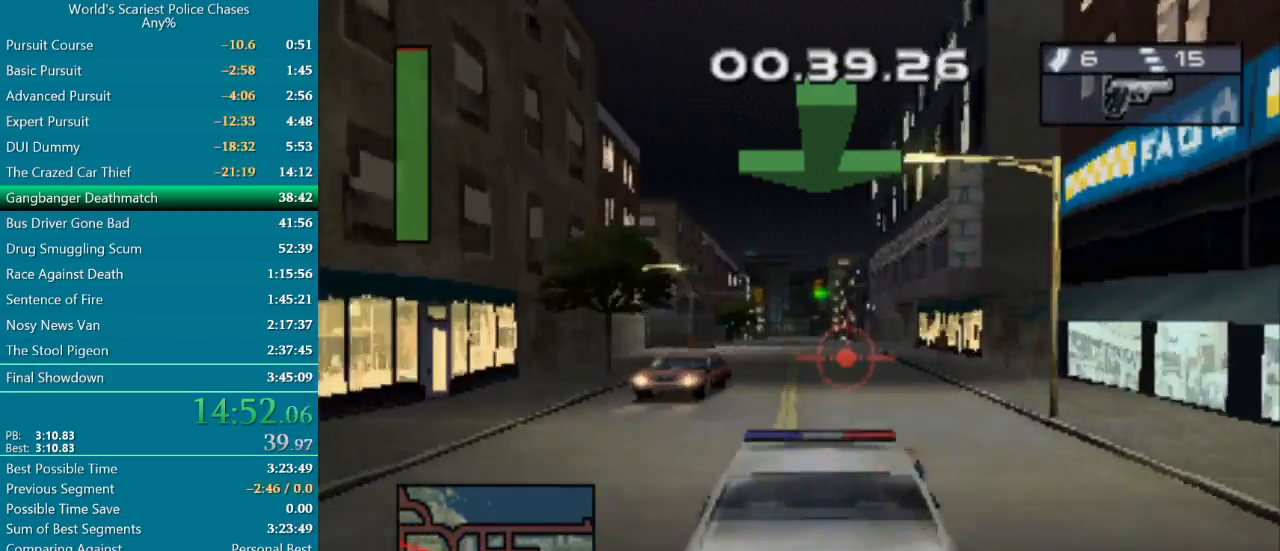
{"buttons": ["CROSS"], "events": [[350, "DPAD_LEFT", "down"], [433, "DPAD_LEFT", "up"]]}
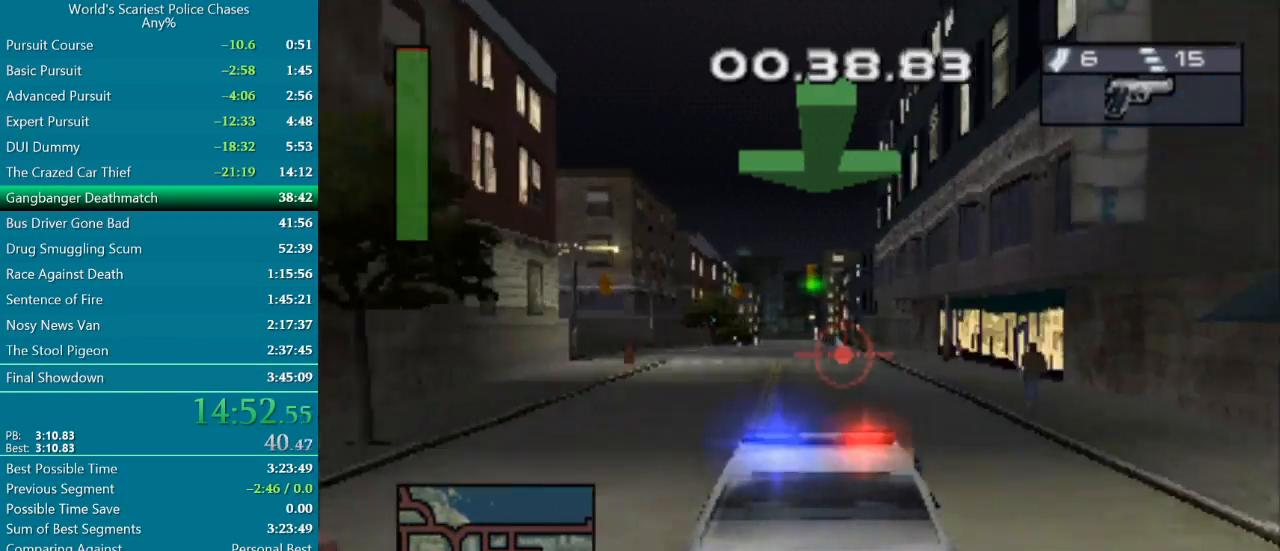
{"buttons": ["CROSS"], "events": []}
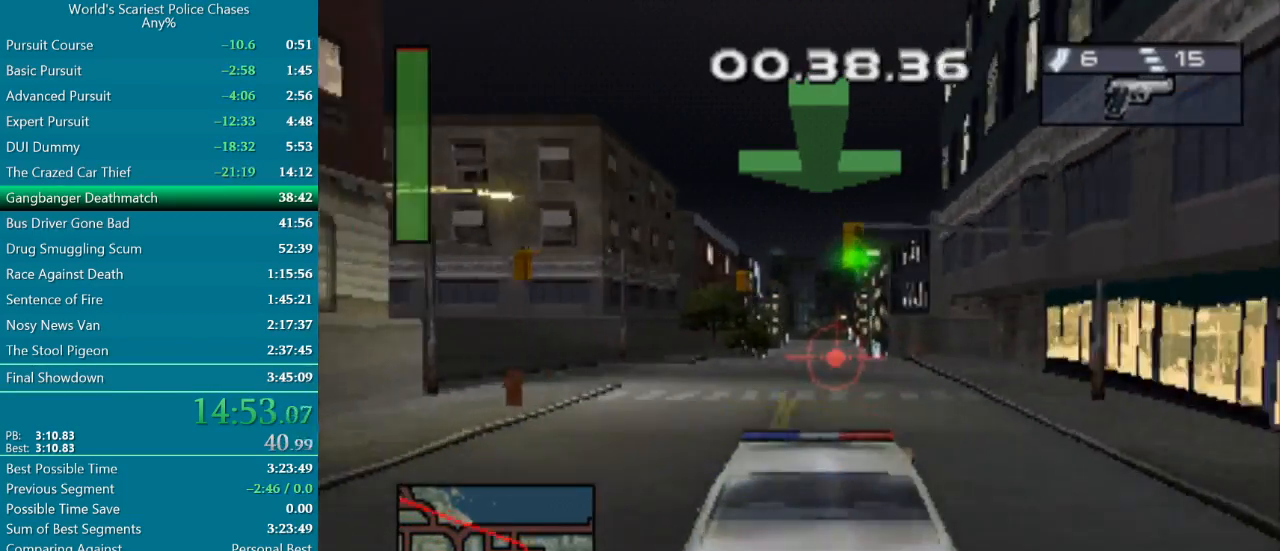
{"buttons": ["CROSS"], "events": [[183, "DPAD_RIGHT", "down"], [233, "DPAD_RIGHT", "up"]]}
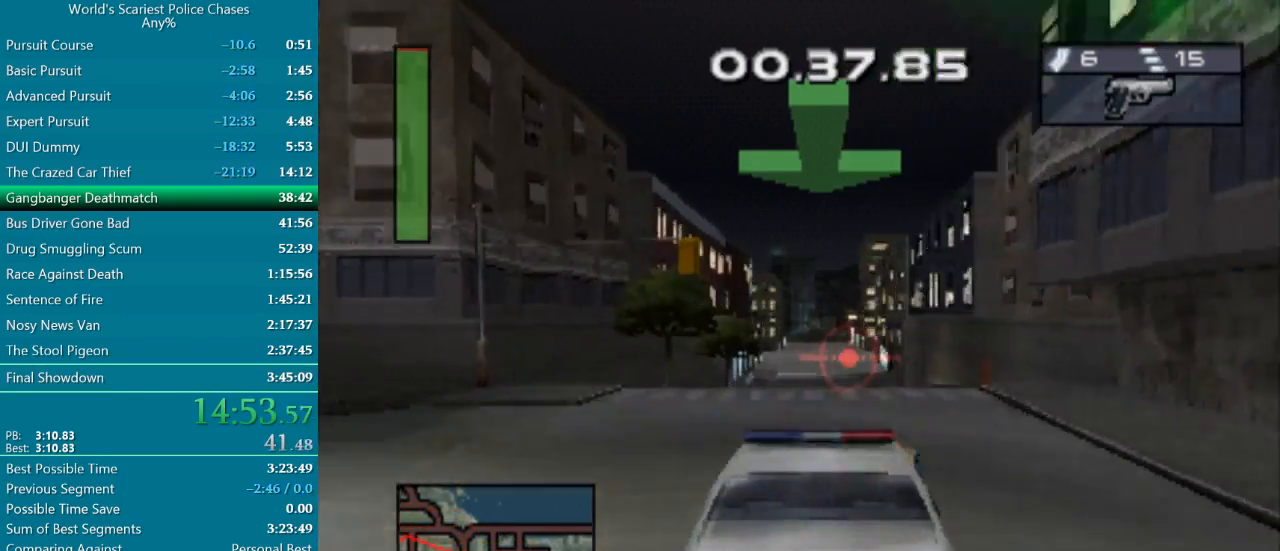
{"buttons": ["CROSS"], "events": []}
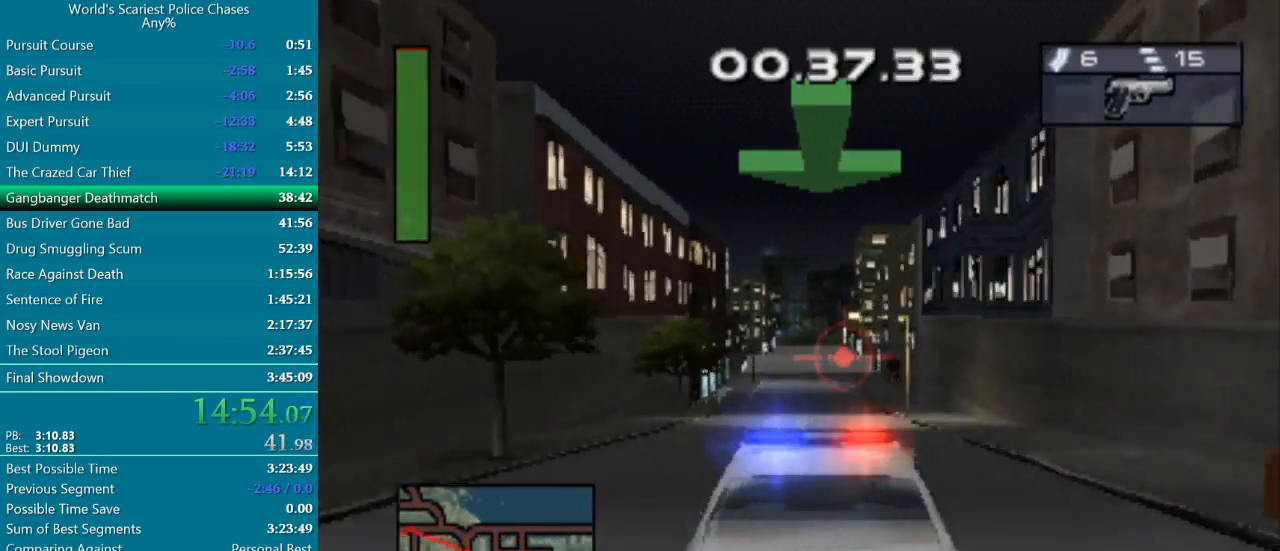
{"buttons": ["CROSS"], "events": []}
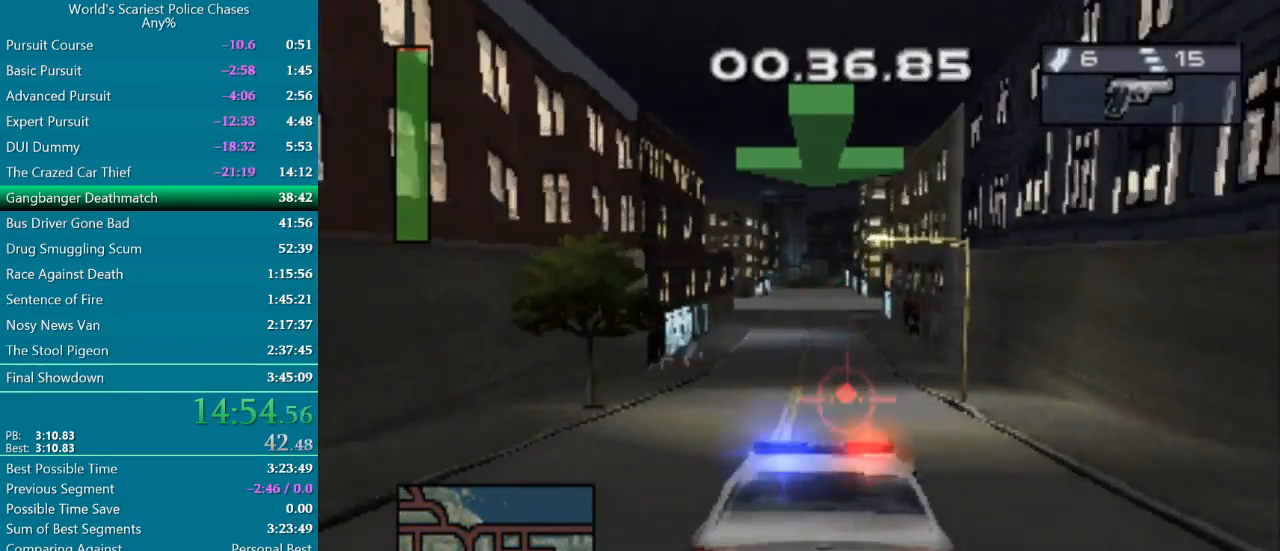
{"buttons": ["CROSS", "DPAD_RIGHT"], "events": [[433, "DPAD_RIGHT", "down"]]}
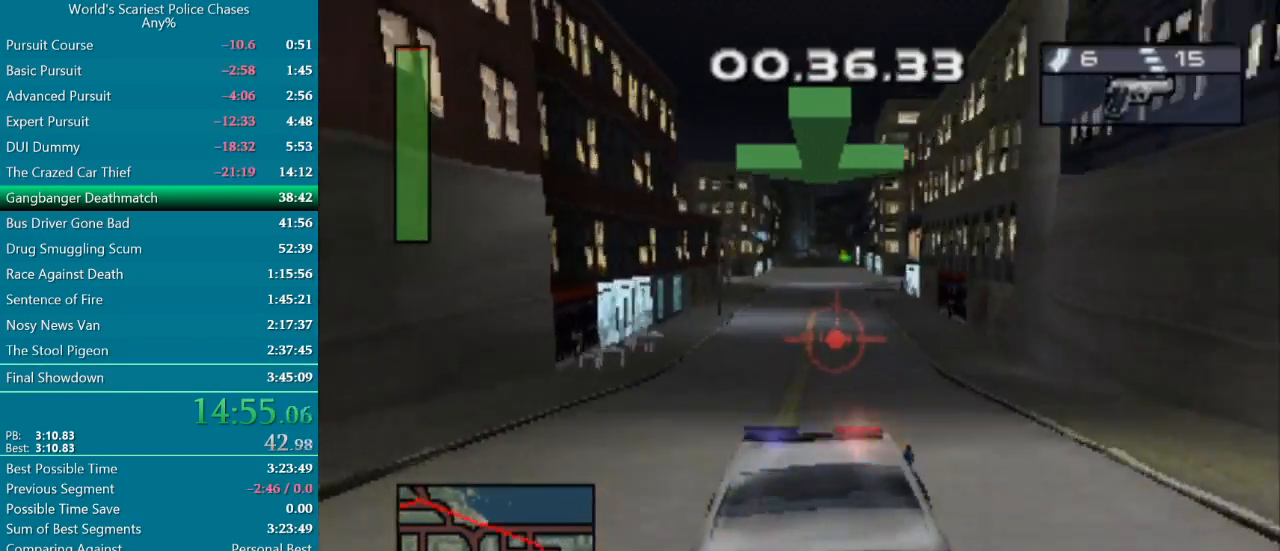
{"buttons": ["CROSS"], "events": [[33, "DPAD_RIGHT", "up"]]}
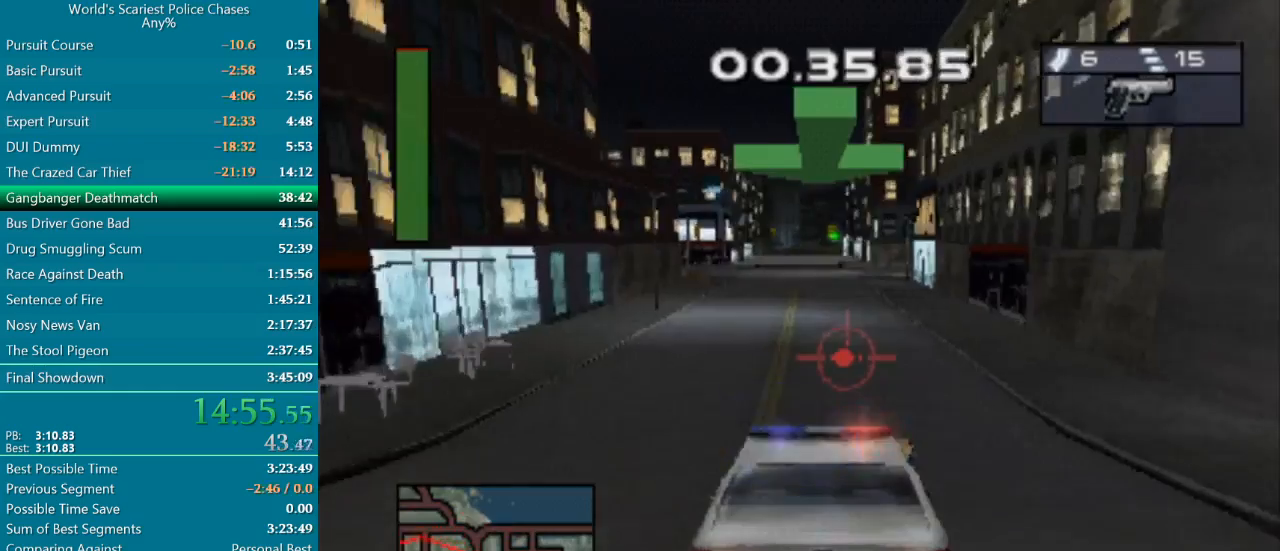
{"buttons": ["CROSS"], "events": []}
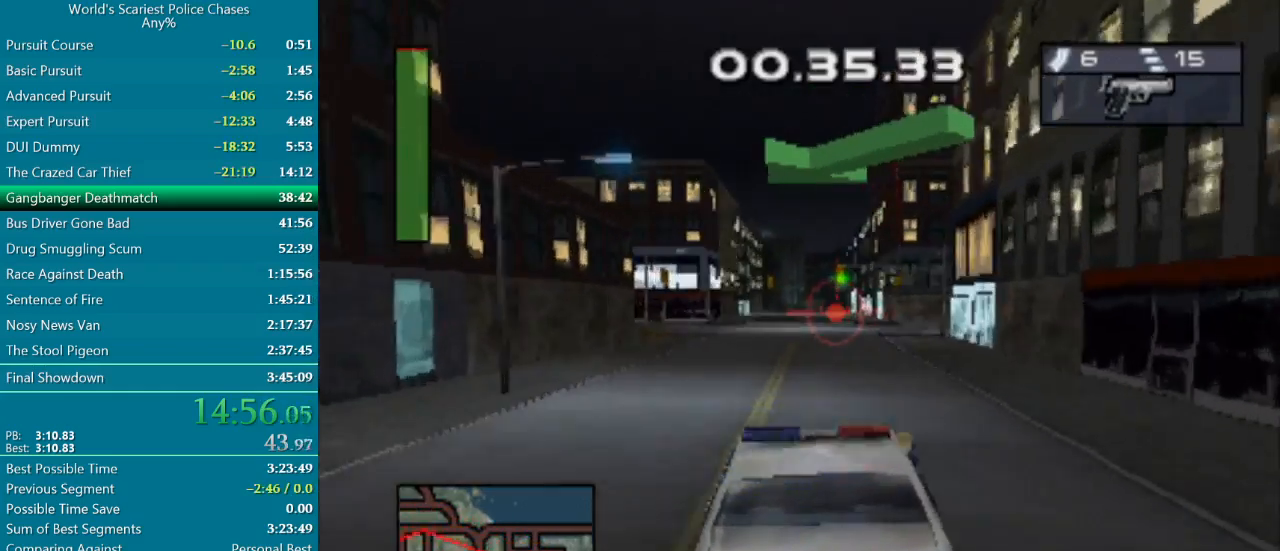
{"buttons": ["DPAD_LEFT"], "events": [[67, "DPAD_LEFT", "down"], [133, "CROSS", "up"]]}
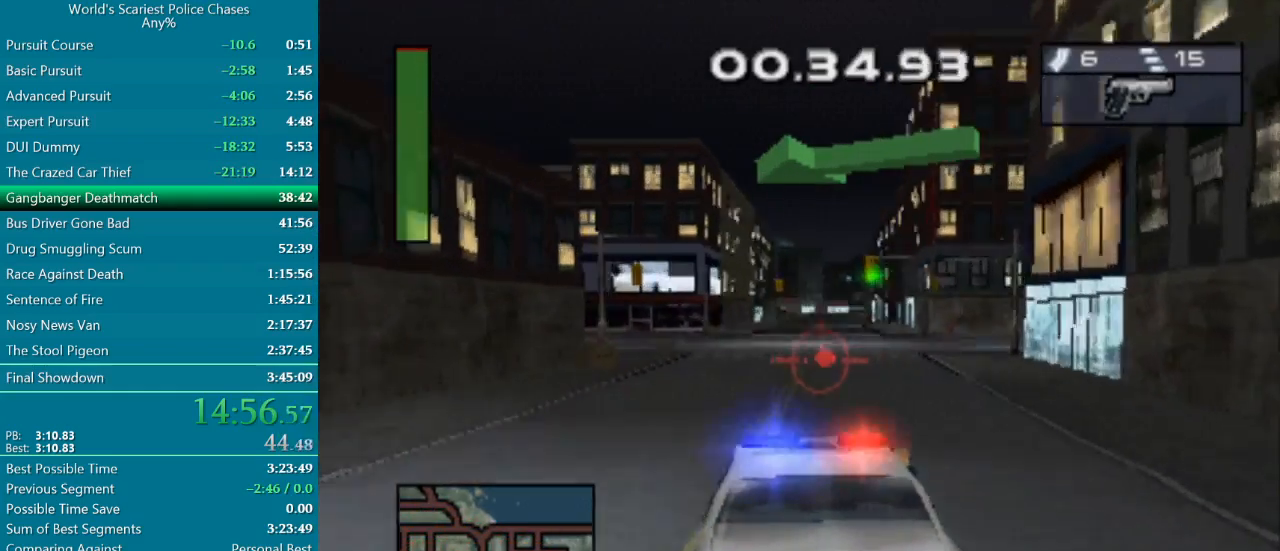
{"buttons": [], "events": [[100, "DPAD_LEFT", "up"], [200, "DPAD_LEFT", "down"], [267, "DPAD_LEFT", "up"]]}
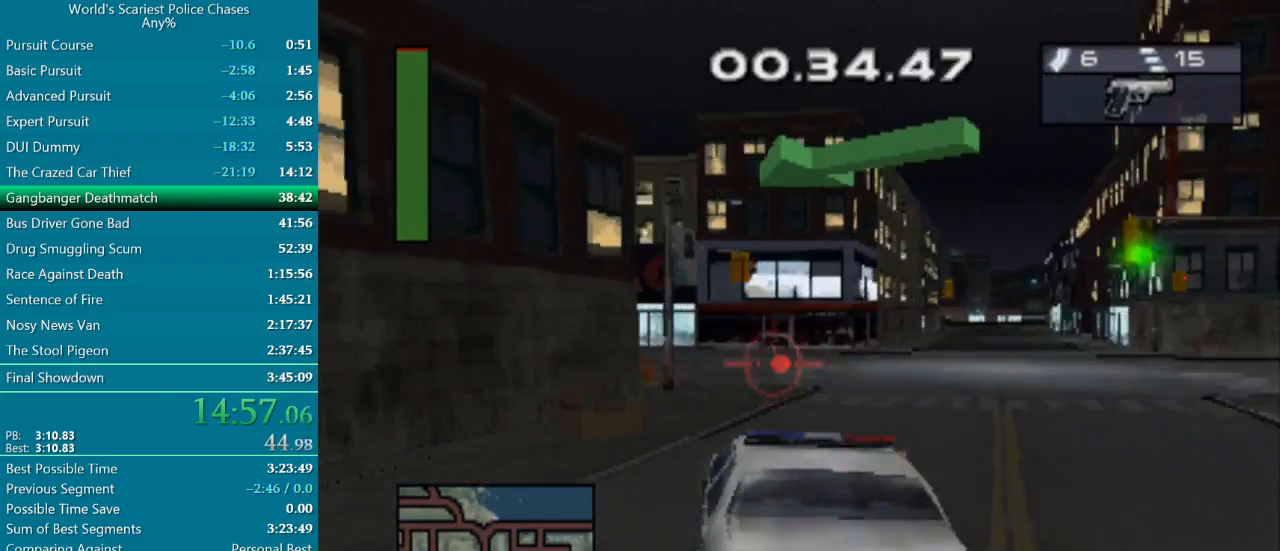
{"buttons": ["DPAD_LEFT"], "events": [[167, "DPAD_LEFT", "down"]]}
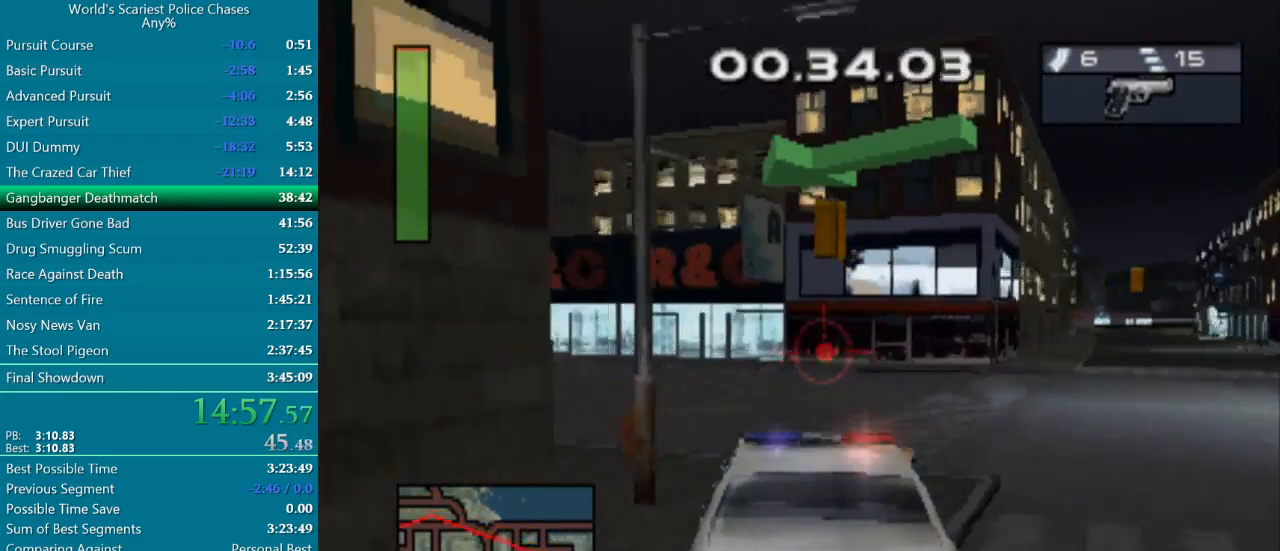
{"buttons": ["DPAD_LEFT"], "events": []}
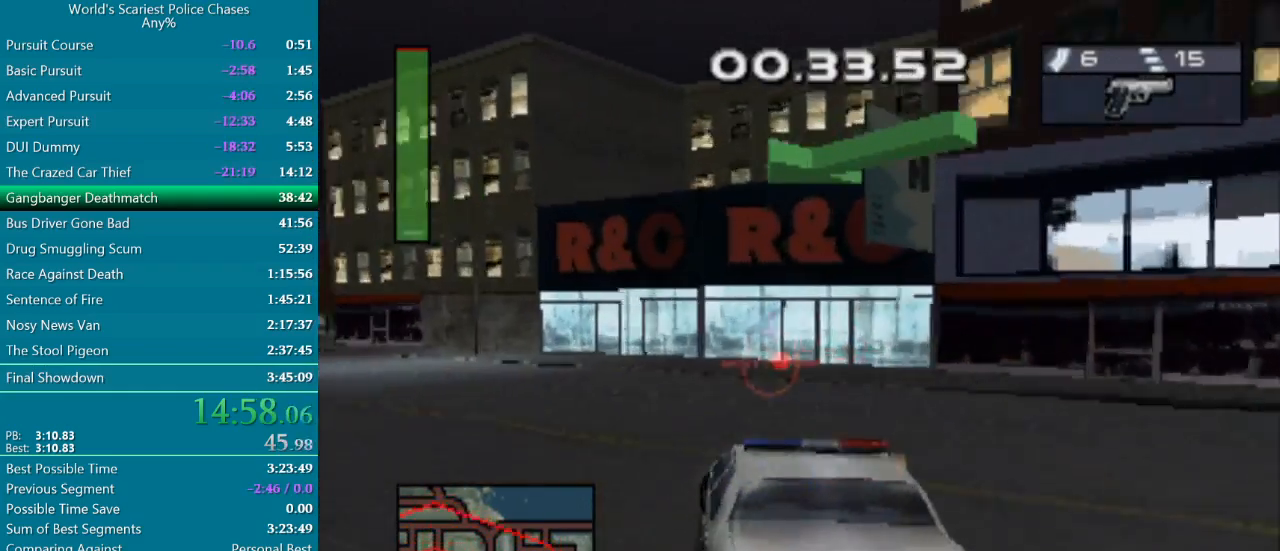
{"buttons": [], "events": [[333, "DPAD_LEFT", "up"]]}
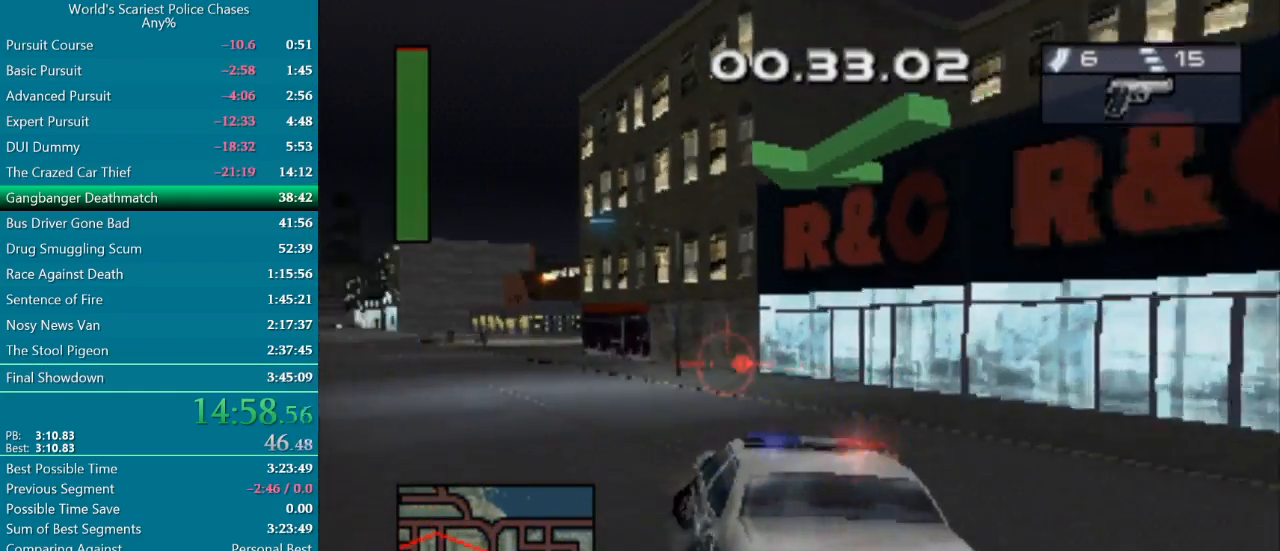
{"buttons": ["CROSS"], "events": [[117, "CROSS", "down"], [183, "CROSS", "up"], [200, "DPAD_LEFT", "down"], [250, "CROSS", "down"], [383, "DPAD_LEFT", "up"]]}
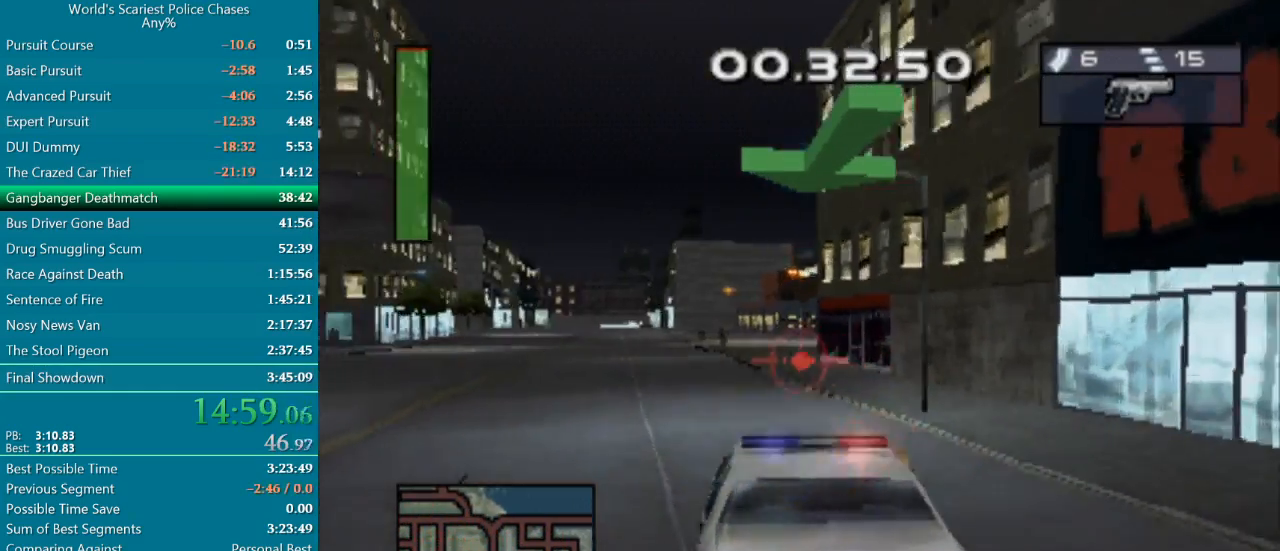
{"buttons": ["CROSS"], "events": [[200, "DPAD_LEFT", "down"], [483, "DPAD_LEFT", "up"]]}
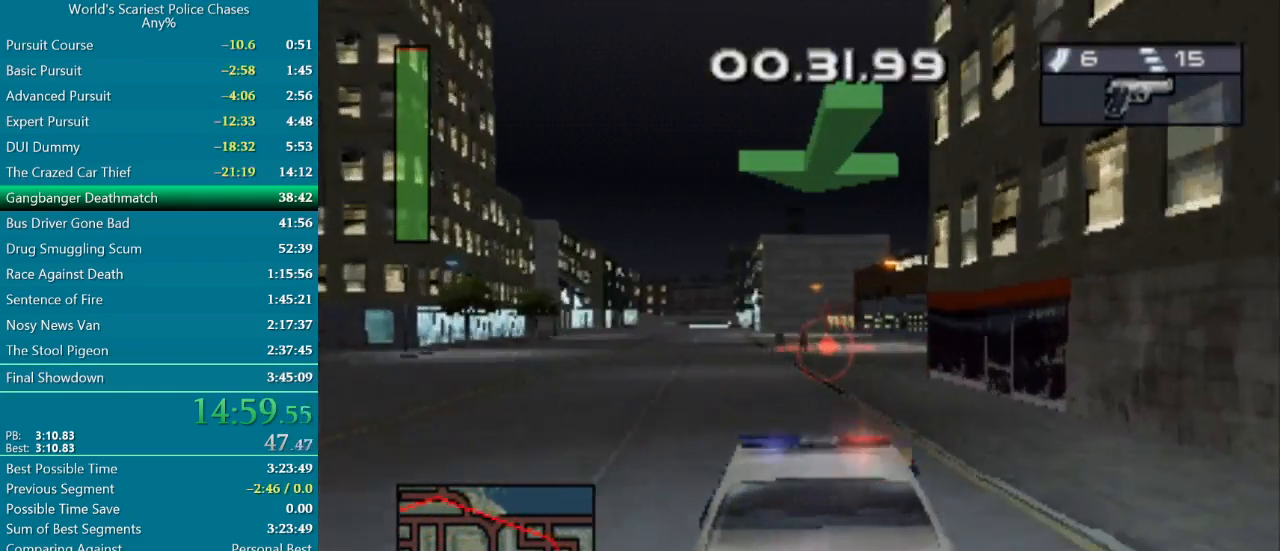
{"buttons": ["CROSS"], "events": []}
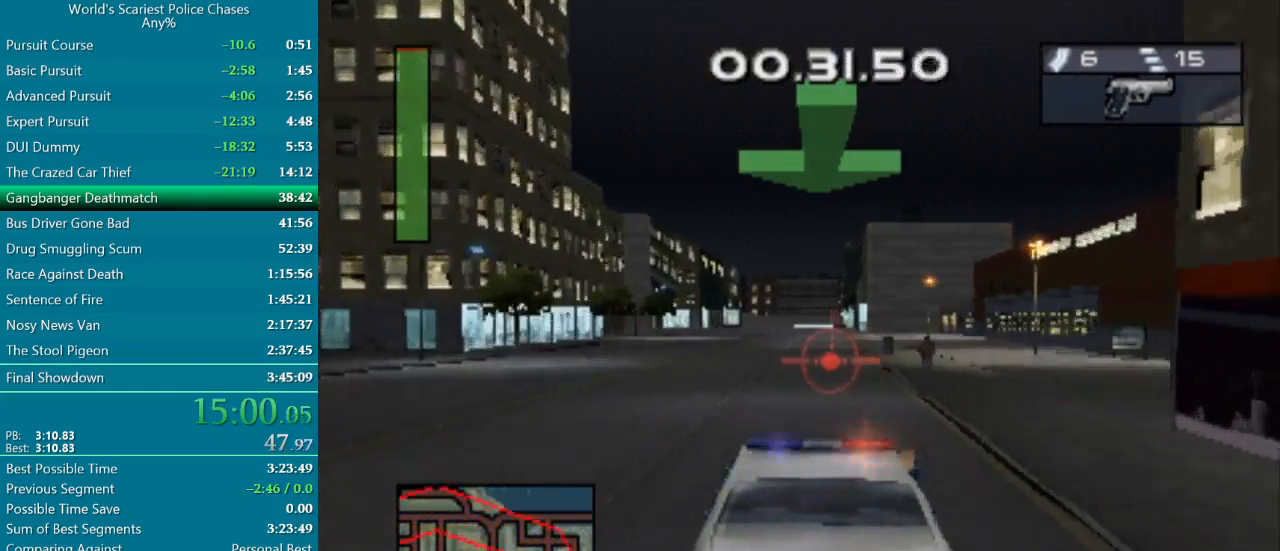
{"buttons": ["CROSS"], "events": []}
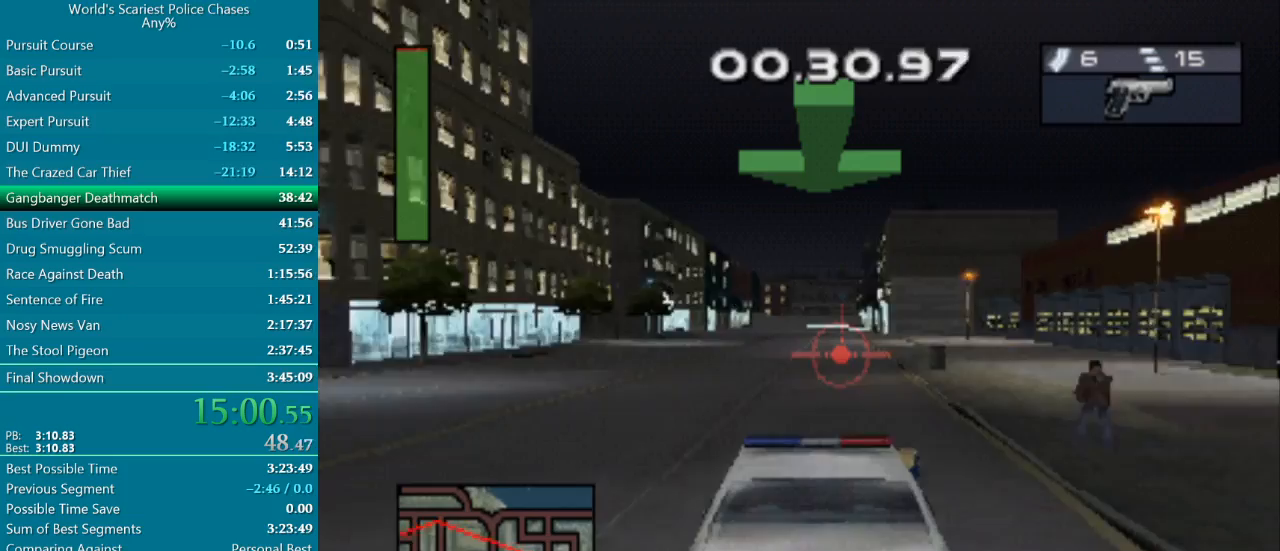
{"buttons": ["CROSS"], "events": []}
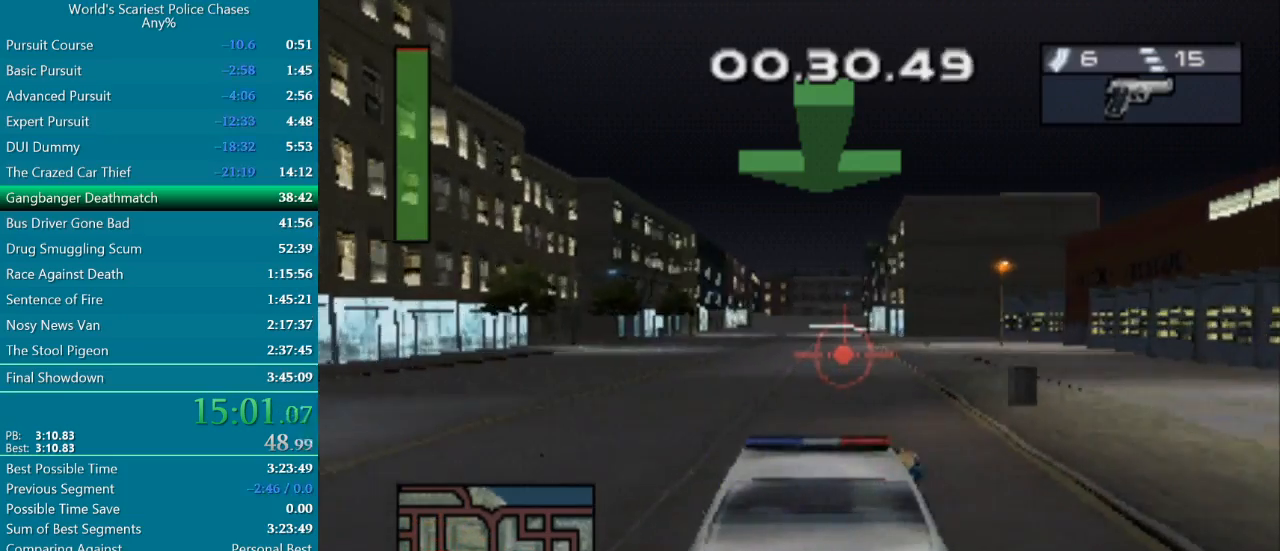
{"buttons": ["CROSS"], "events": []}
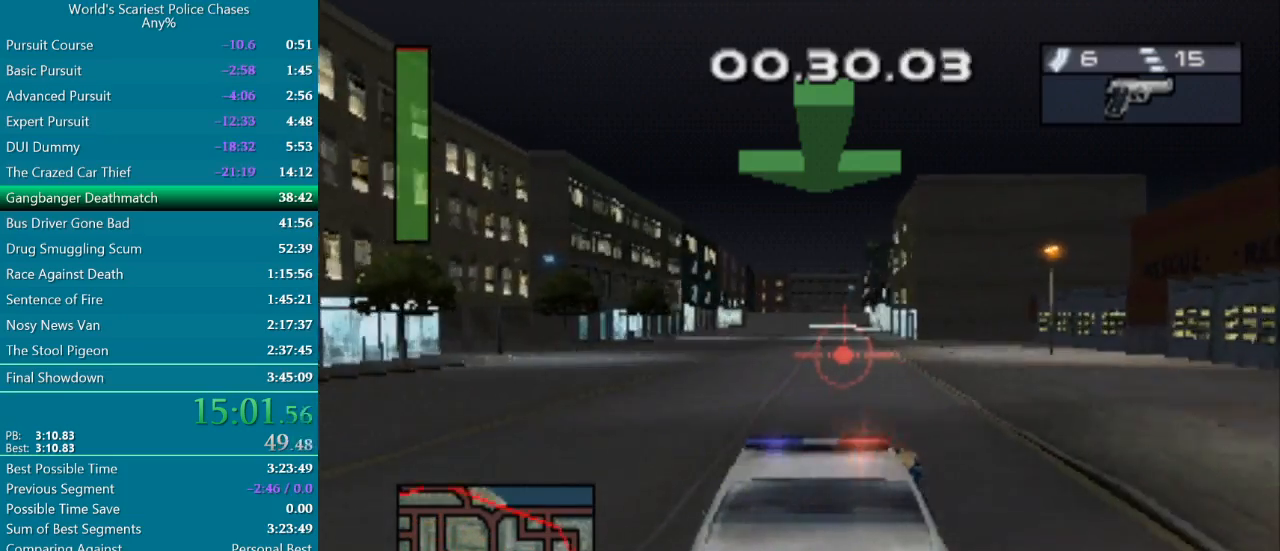
{"buttons": ["CROSS"], "events": []}
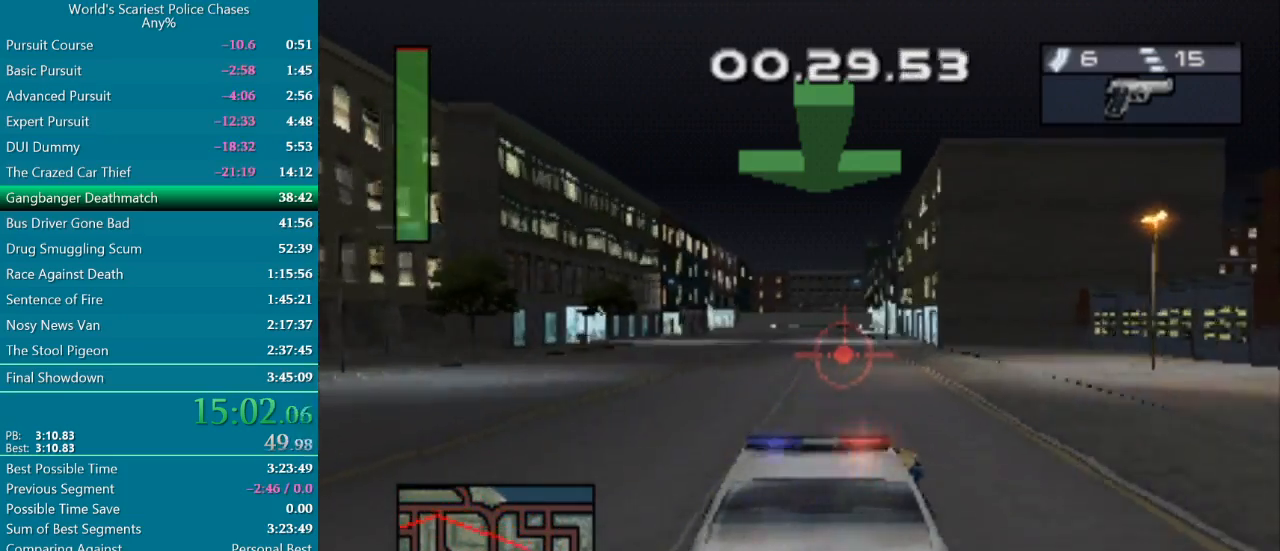
{"buttons": ["CROSS"], "events": []}
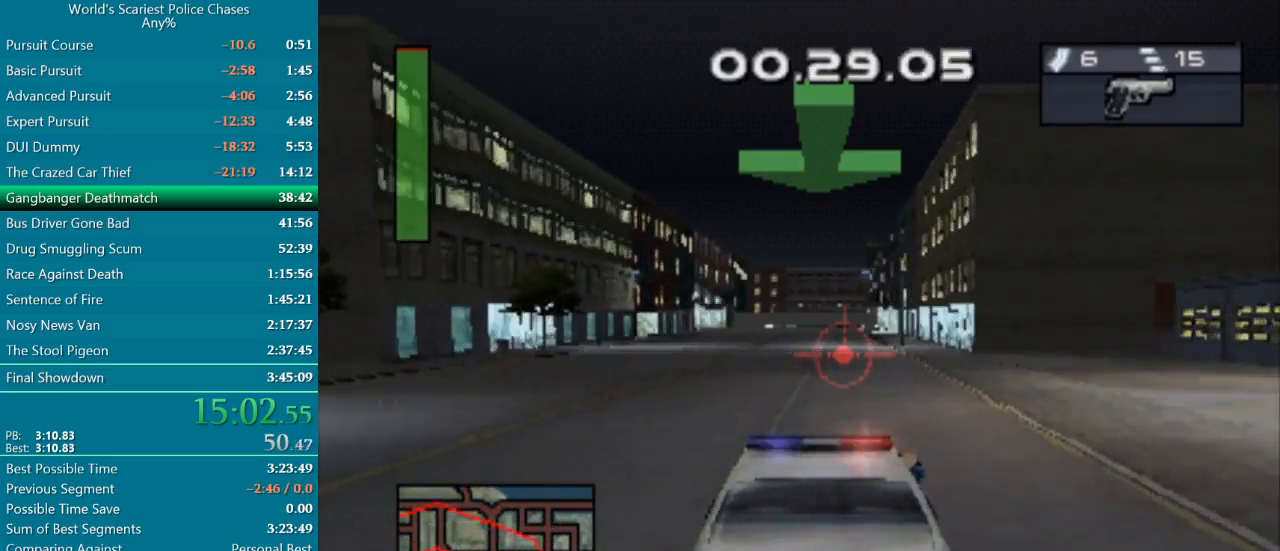
{"buttons": ["CROSS"], "events": []}
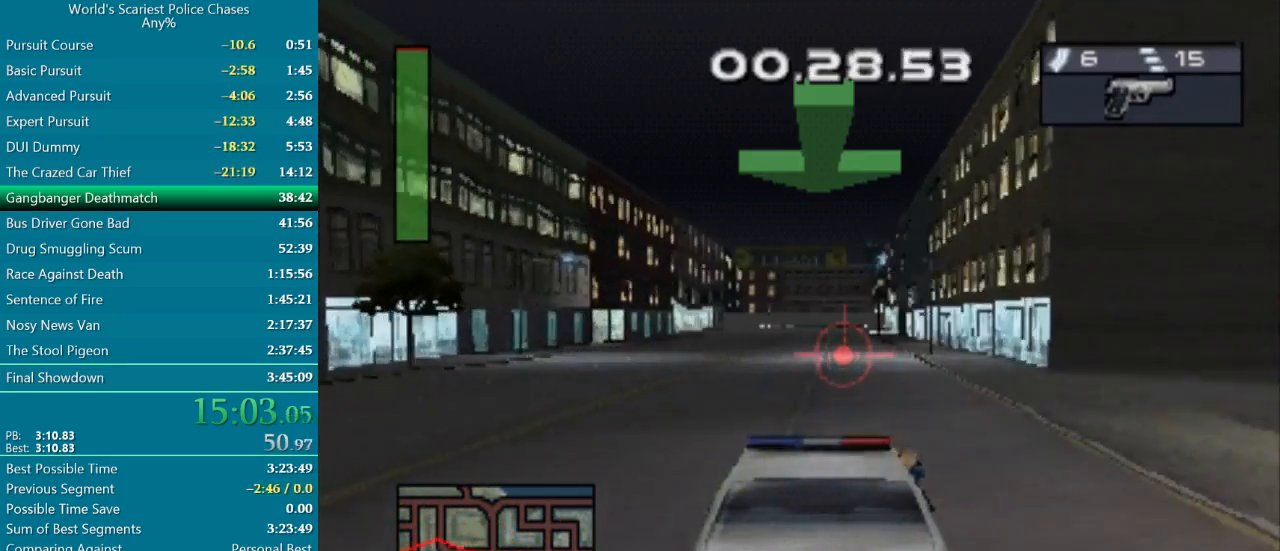
{"buttons": ["CROSS"], "events": []}
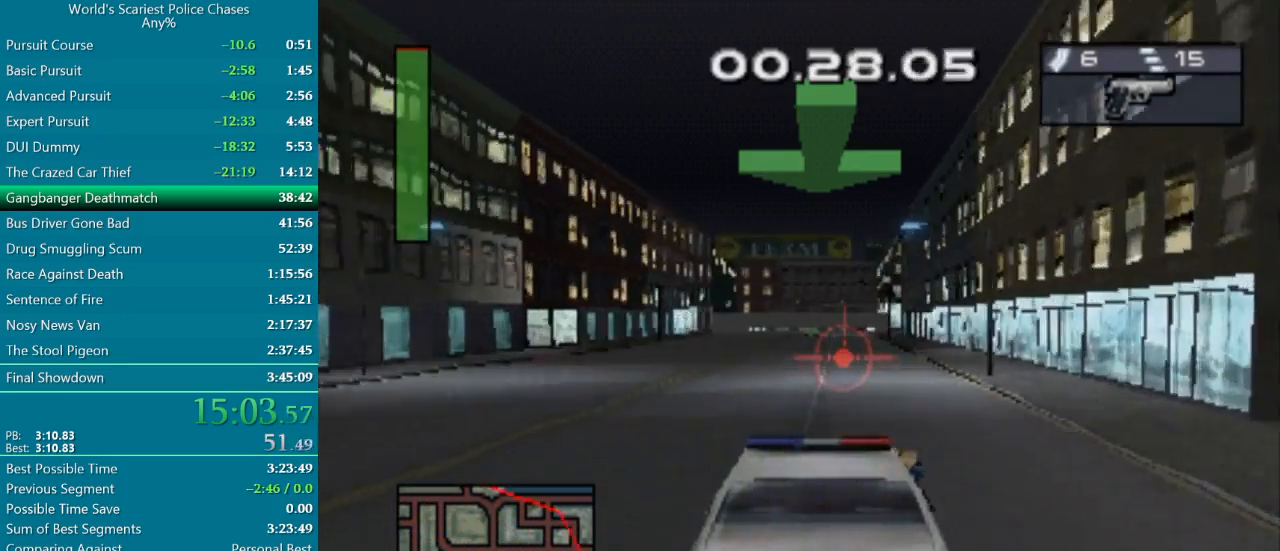
{"buttons": ["CROSS"], "events": []}